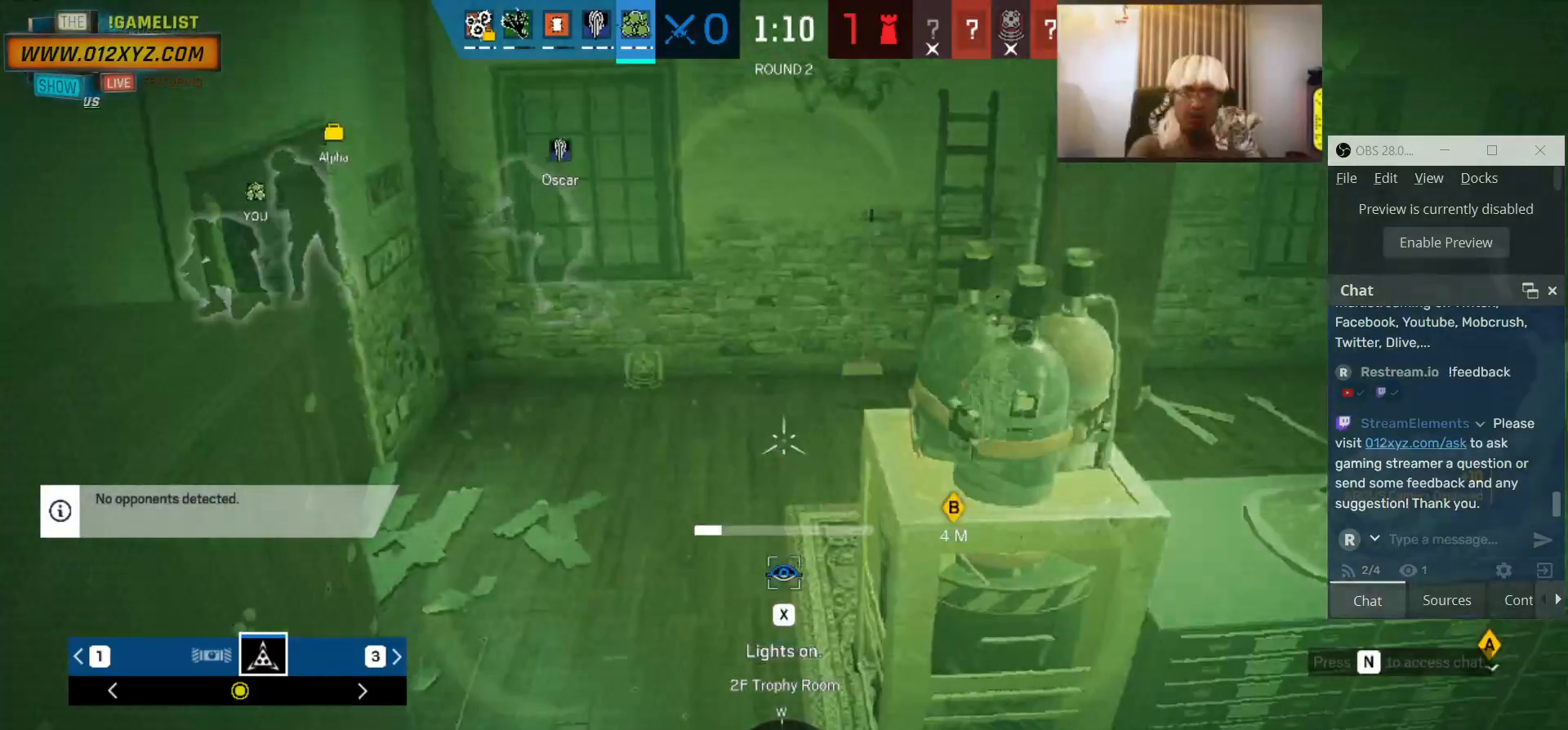
Gameplay with keyboard and mouse; each line is a JSON object with the keys and mouse buttons held at the frame after it. "events" lists presses ("down") and releases ("up") of "1", "2", "3", "4", "5", "a", "alt", "b", "c", "ctrl", "d", "e", "f", "g", "q", "r", "s", "shift", "space", "t", "tab", "v", "w", "x", "z", "mouse_left", "mouse_wheel", "mouse_right", "mouse_mb4" and "mouse_mb5" between this image and that frame as [ms after this image, input, new state], when the widget could be followed in between. "mouse_left", "mouse_wheel", "mouse_right", "mouse_mb4", "mouse_mb5" = the "left", "wheel", "right", "mb4", "mb5" buttons of the "mouse" list. No other keys are recorded. "wheel" means that the mouse wheel is clicked or scrolled. Not read: mouse_move.
{"keys": [], "mouse": [], "events": [[100, "x", "up"], [400, "space", "down"], [500, "space", "up"]]}
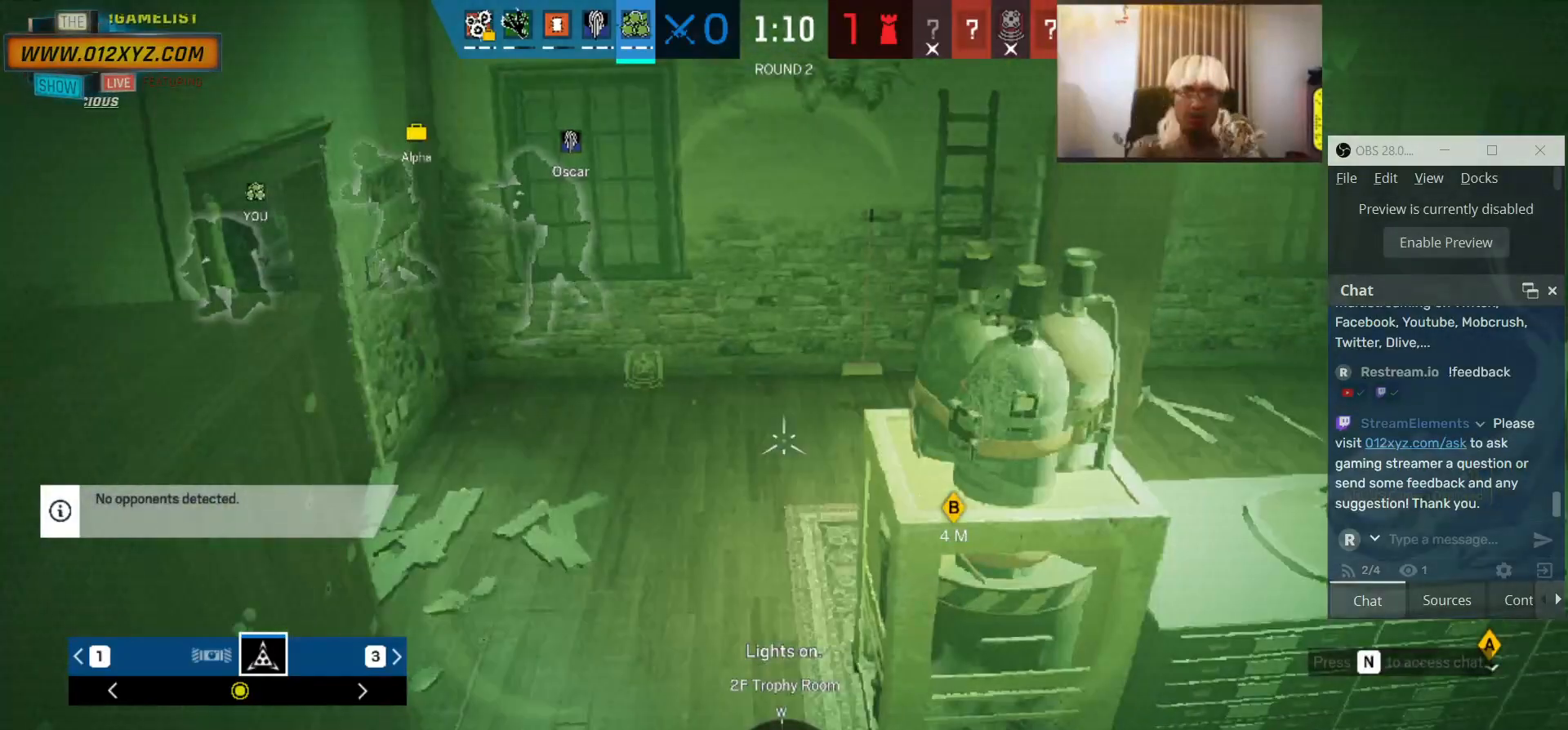
{"keys": [], "mouse": [], "events": []}
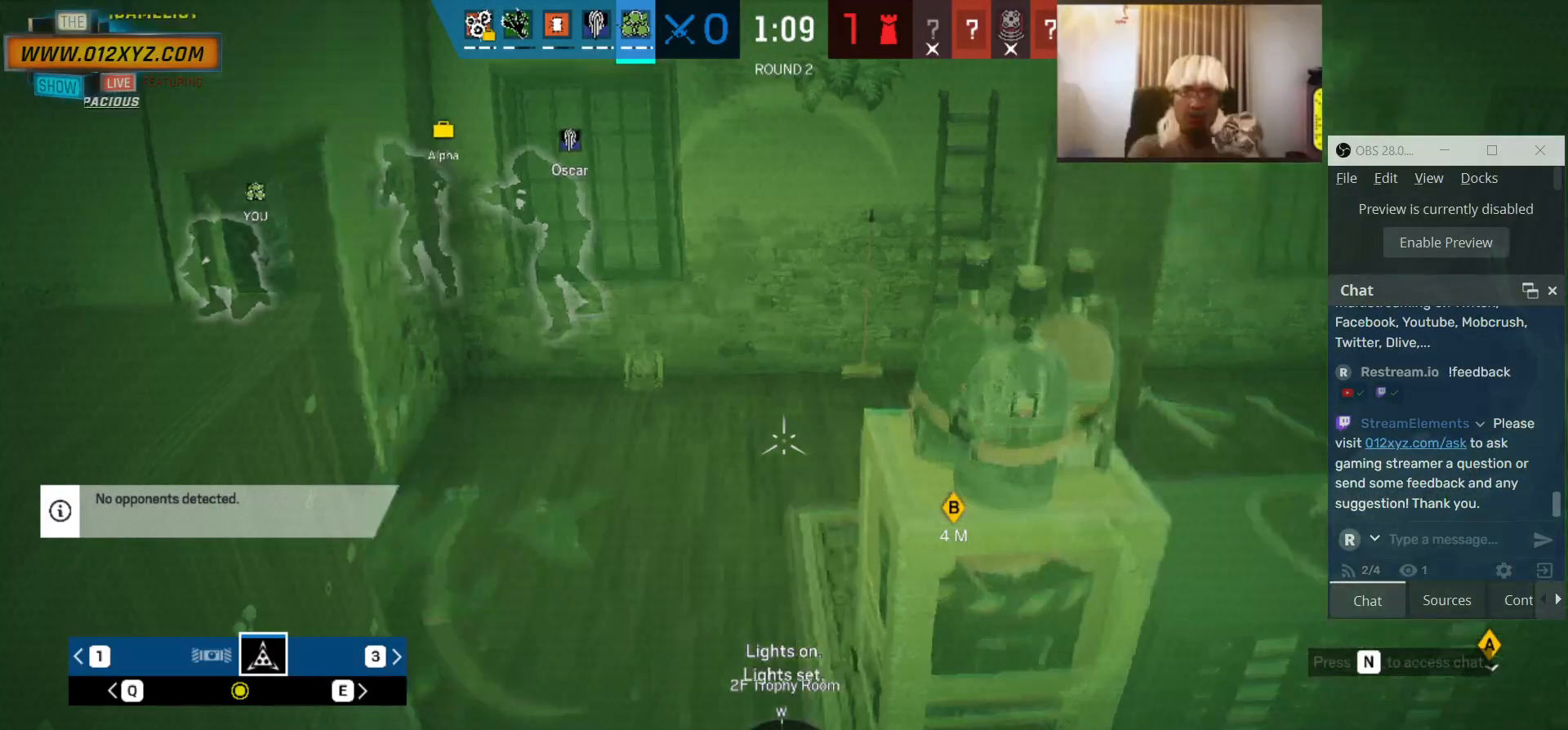
{"keys": [], "mouse": [], "events": [[333, "z", "down"], [433, "z", "up"]]}
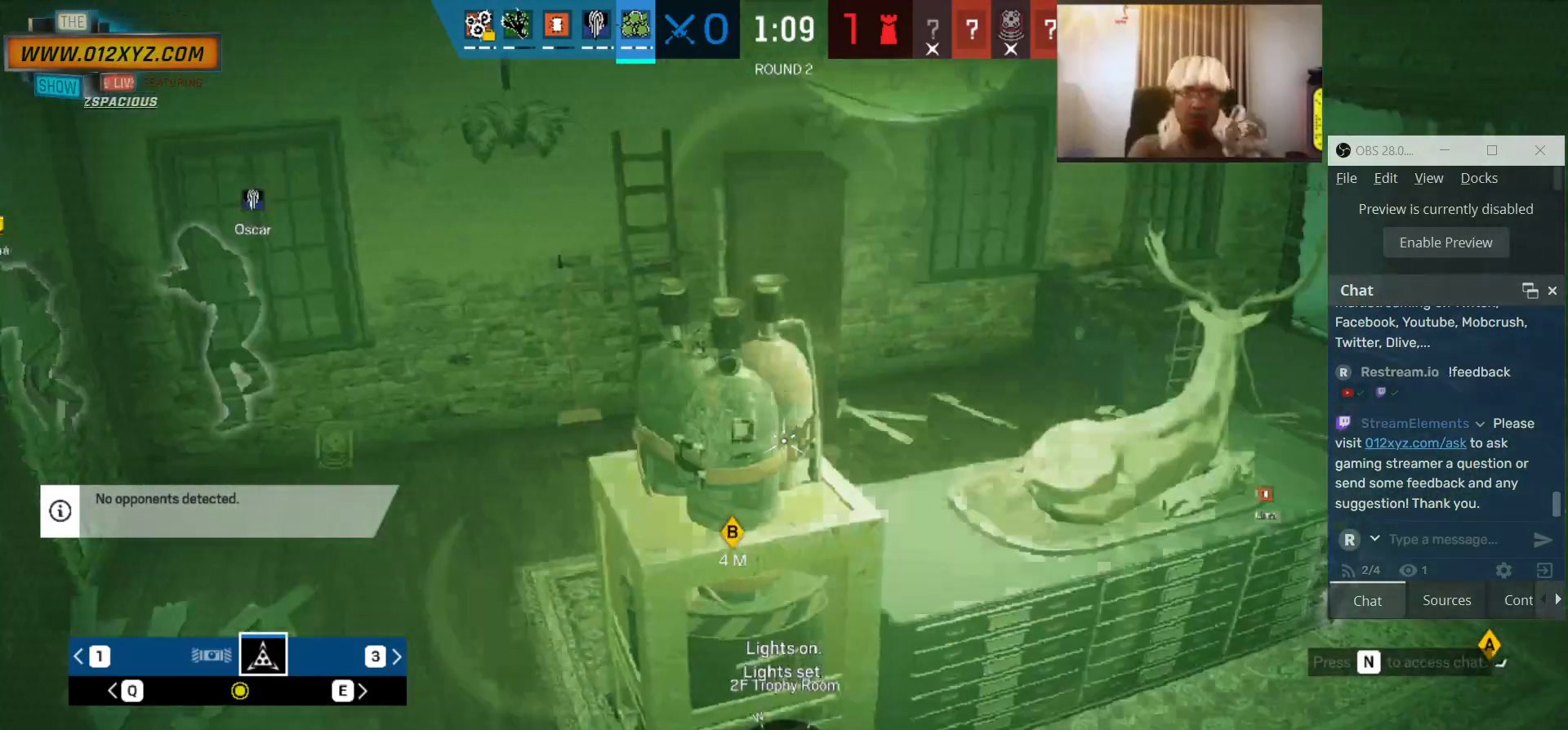
{"keys": [], "mouse": [], "events": [[66, "z", "down"], [233, "z", "up"], [300, "z", "down"], [400, "z", "up"]]}
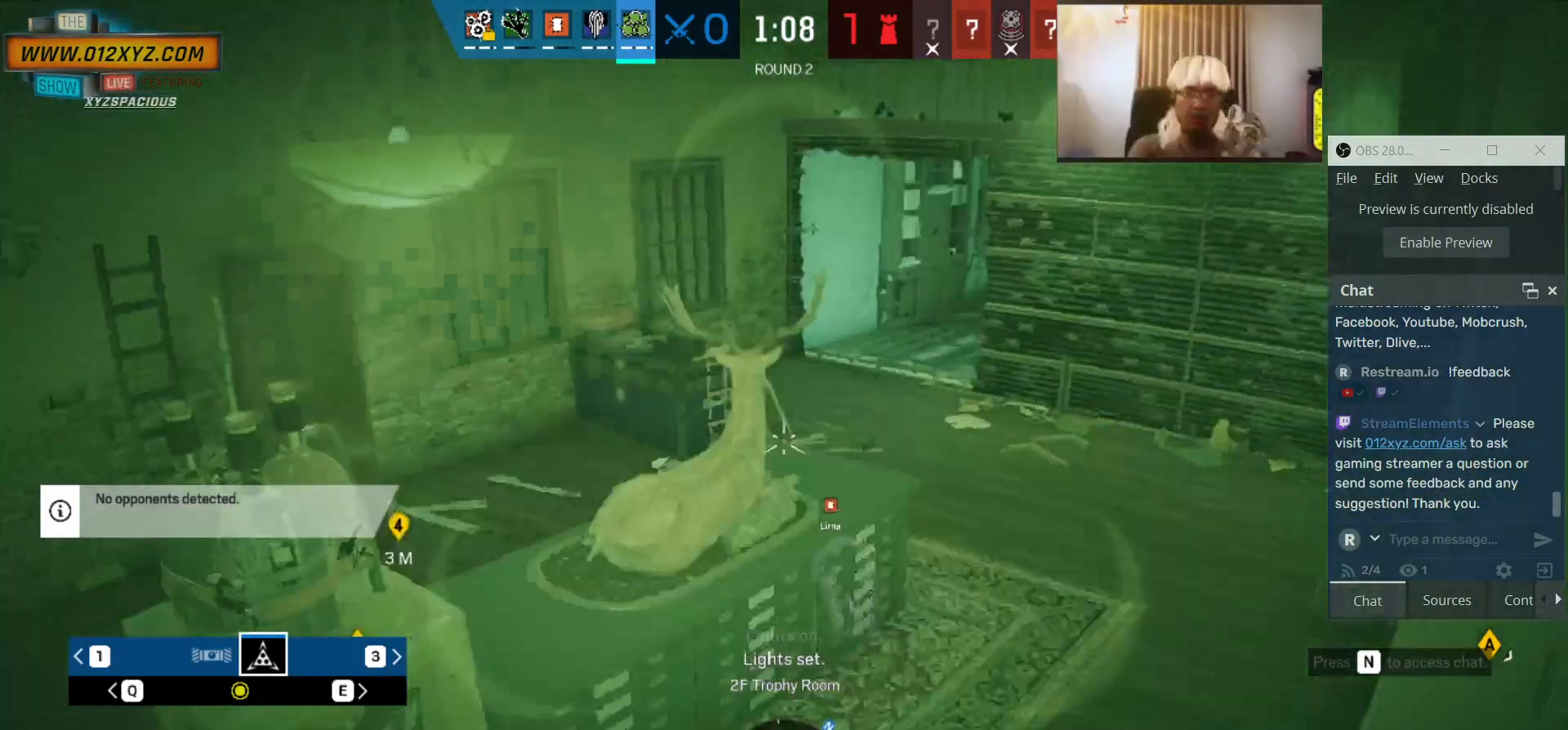
{"keys": [], "mouse": [], "events": [[33, "z", "down"], [200, "z", "up"], [333, "z", "down"], [433, "z", "up"]]}
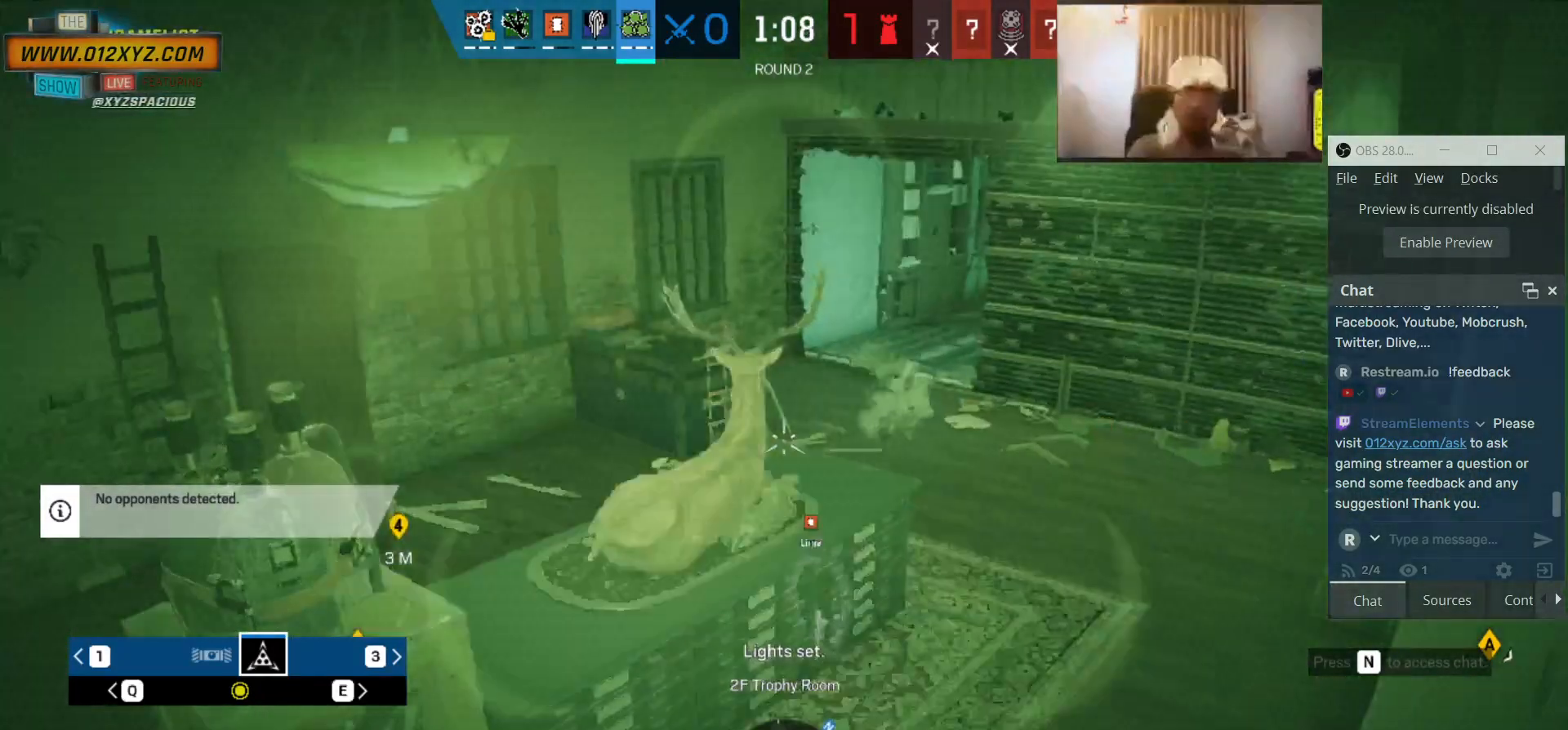
{"keys": [], "mouse": [], "events": []}
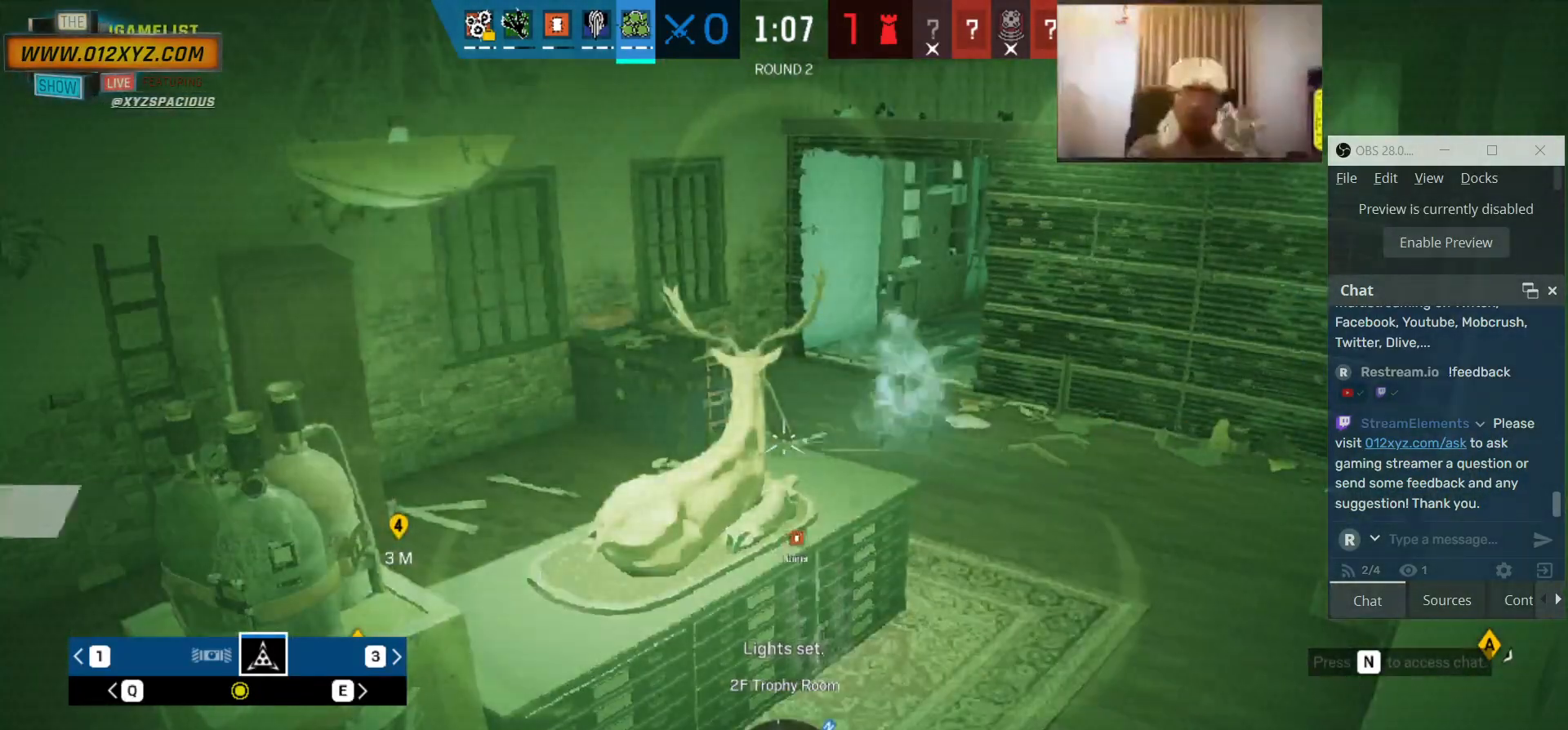
{"keys": [], "mouse": [], "events": []}